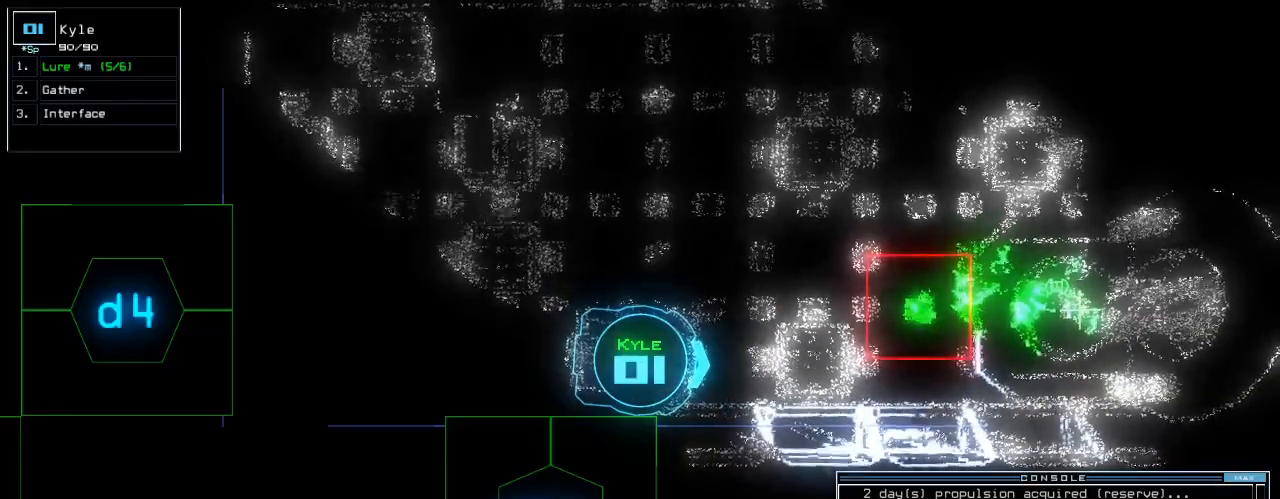
Gameplay with keyboard; each line is a JSON object with the keys held at the frame after it. "events" lists presses ("down") and releases ("up") of ".", "0", "1", "2", "3", "4", "5", "6", "7", "8", "9", "a", "b", "backspace", "c", "caps_lock", "comma", "ctrl_l", "ctrl_r", "d", "down", "e", "equals", "escape", "f", "f10", "g", "h", "i", "j", "k", "l", "left", "m", "minus", "n", "o", "p", "q", "quote", "r", "return", "right", "s", "semicolon", "shift_l", "shift_r", "space", "t", "tab", "tilde", "u", "up", "v", "w", "x", "y" and "z" between this image and that frame as [ms after this image, input, new state], when the widget could be followed in between. No other keys are recorded. Mouse input is not recorded. Not read: other_keys.
{"keys": ["left", "up"], "events": [[400, "left", "down"], [500, "up", "down"]]}
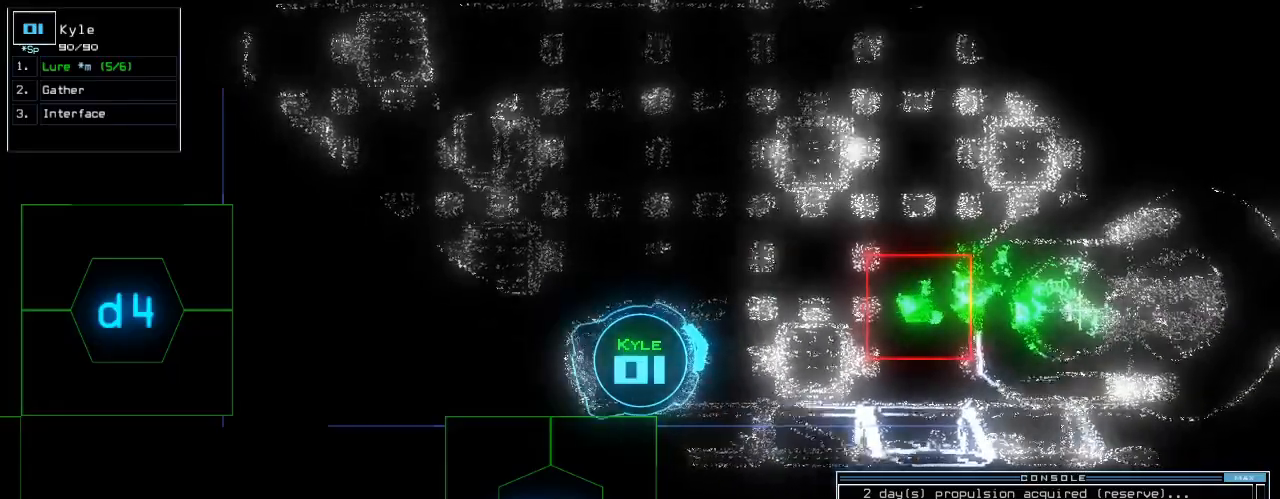
{"keys": ["up"], "events": [[380, "left", "up"]]}
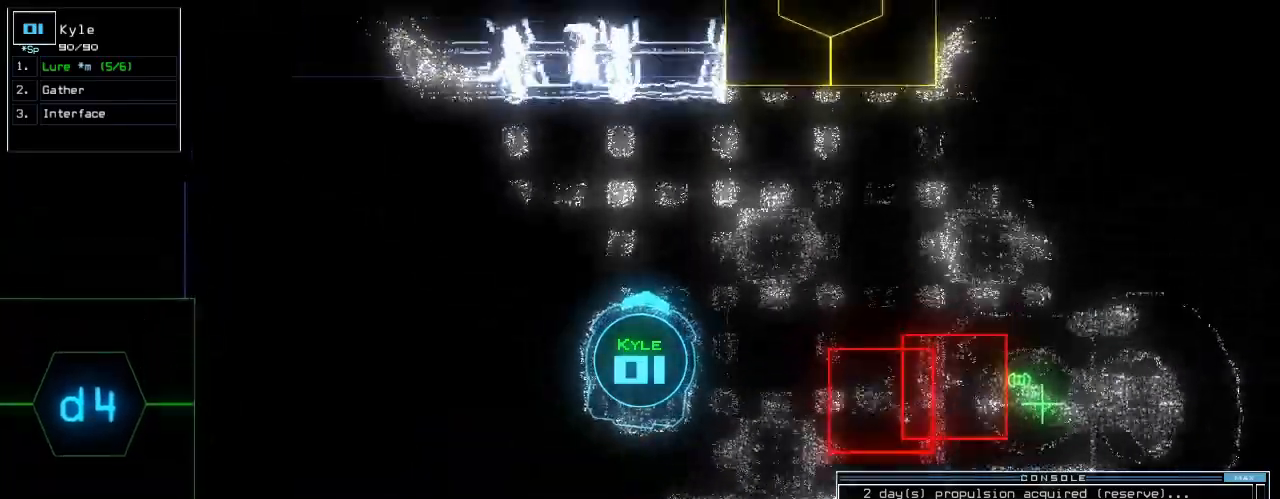
{"keys": ["up"], "events": [[60, "right", "down"], [140, "right", "up"], [180, "right", "down"], [340, "right", "up"], [420, "right", "down"], [500, "right", "up"]]}
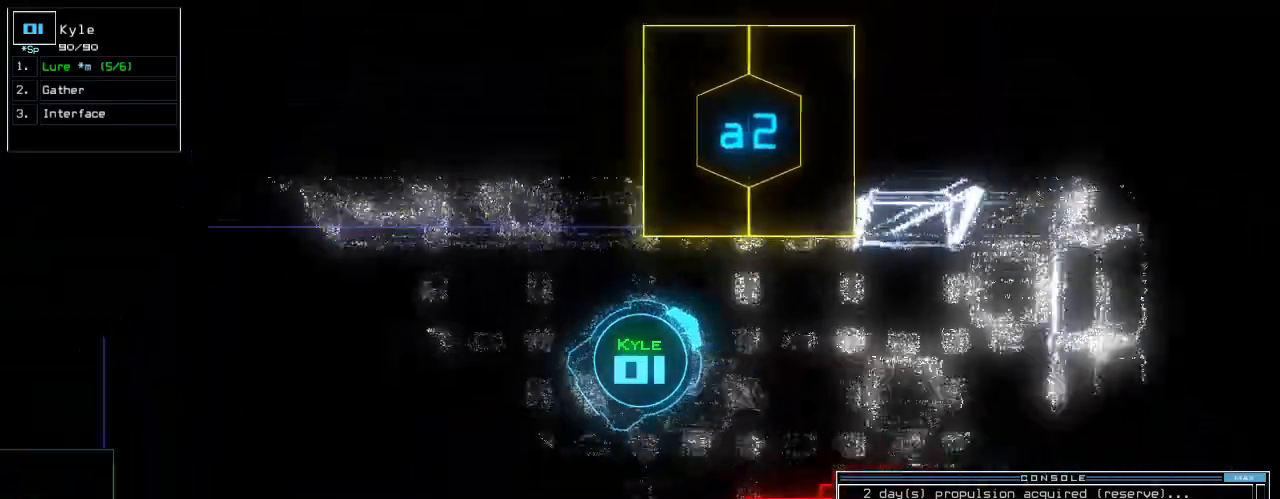
{"keys": ["up"], "events": [[100, "right", "down"], [160, "right", "up"], [380, "right", "down"], [480, "right", "up"]]}
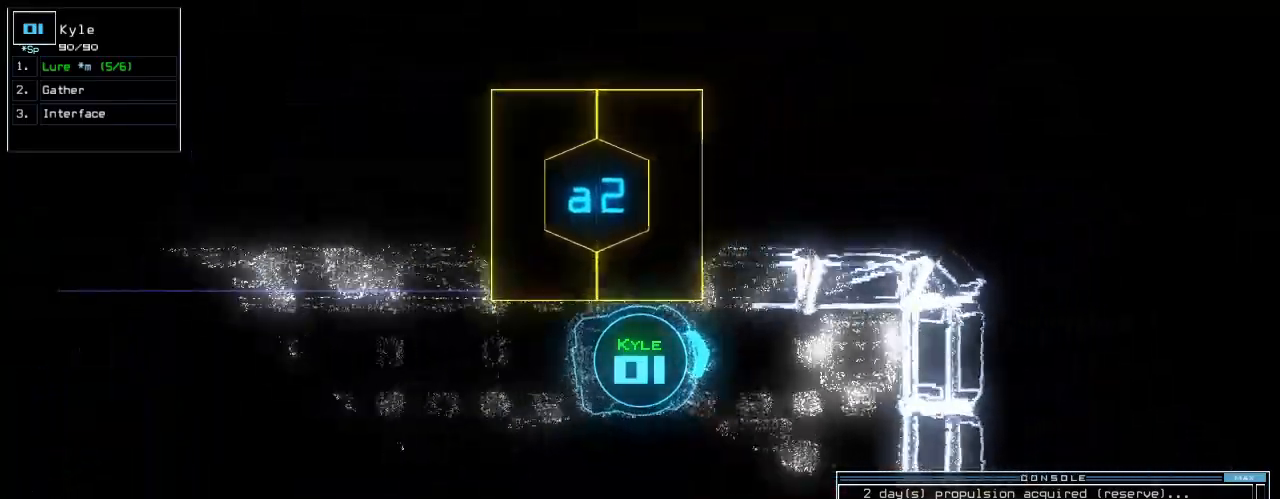
{"keys": ["up"], "events": [[40, "right", "down"], [100, "right", "up"]]}
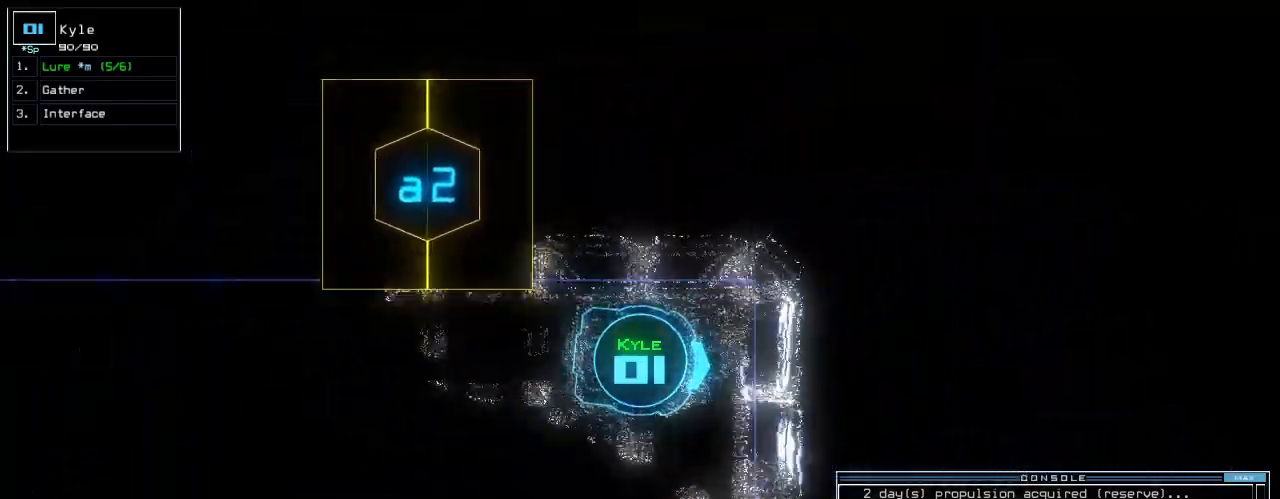
{"keys": ["right"], "events": [[120, "right", "down"], [160, "up", "up"]]}